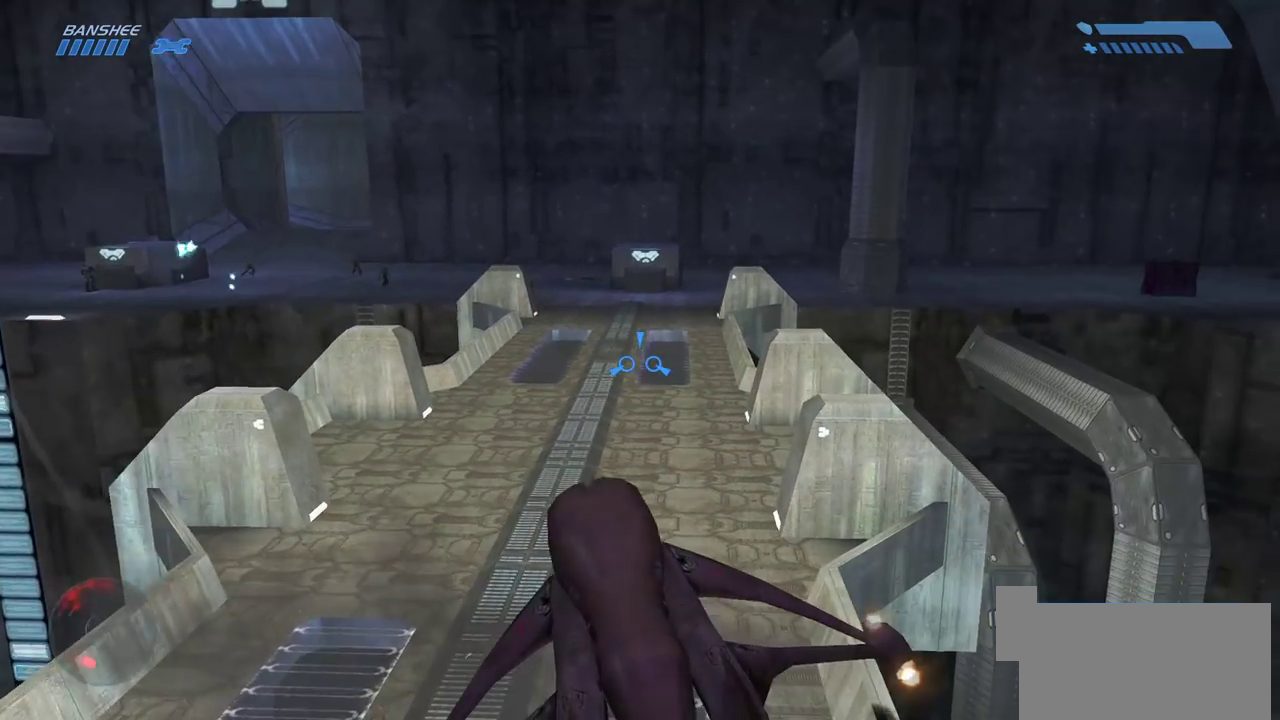
Gameplay with keyboard and mouse; each line is a JSON object with the keys and mouse buttons held at the frame after it. "events" lists presses ("down") and releases ("up") of "a", "ctrl", "d", "e", "f", "q", "r", "s", "shift", "space", "tab", "w", "mouse_left", "mouse_wheel", "mouse_right" and "mouse_mb5" between this image and that frame as [ms after this image, input, new state], when the widget could be followed in between. "mouse_left", "mouse_wheel", "mouse_right", "mouse_mb5" = the "left", "wheel", "right", "mb5" buttons of the "mouse" list. No other keys are recorded. "wheel" means that the mouse wheel is clicked or scrolled. Mouse movement is not recorded. Not read: mouse_mb4.
{"keys": ["w"], "mouse": [], "events": []}
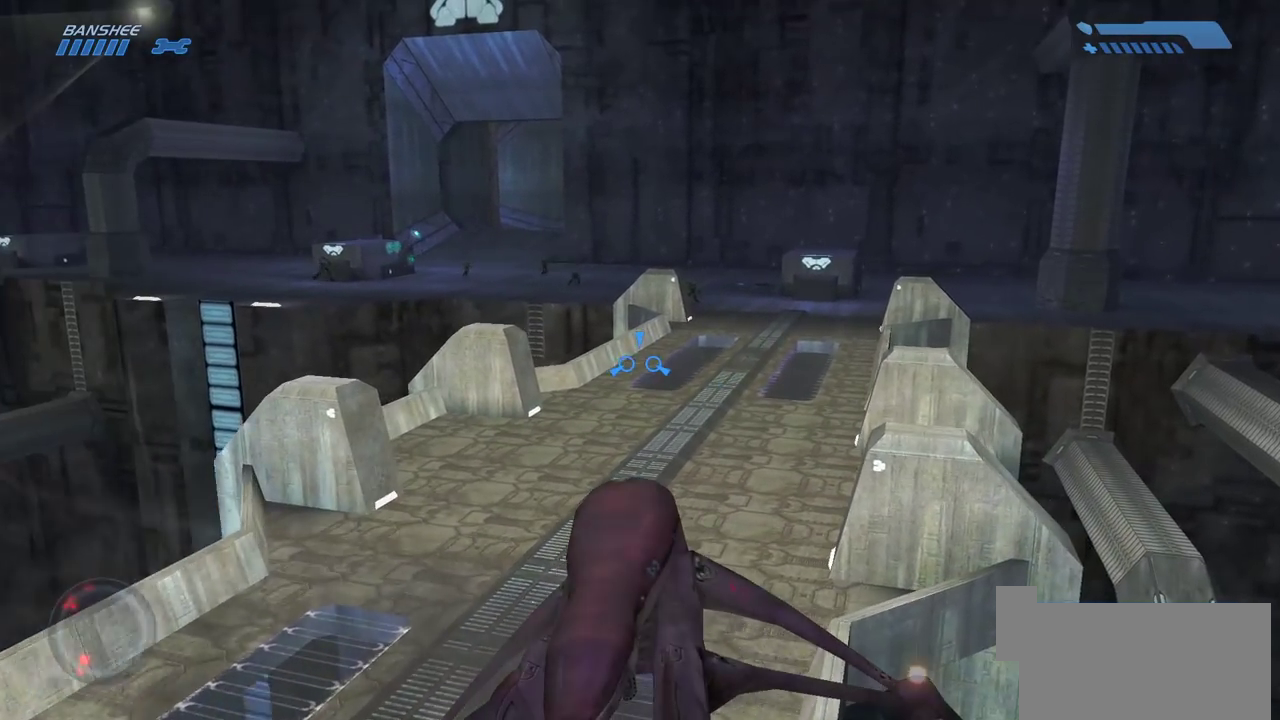
{"keys": [], "mouse": [], "events": [[233, "w", "up"]]}
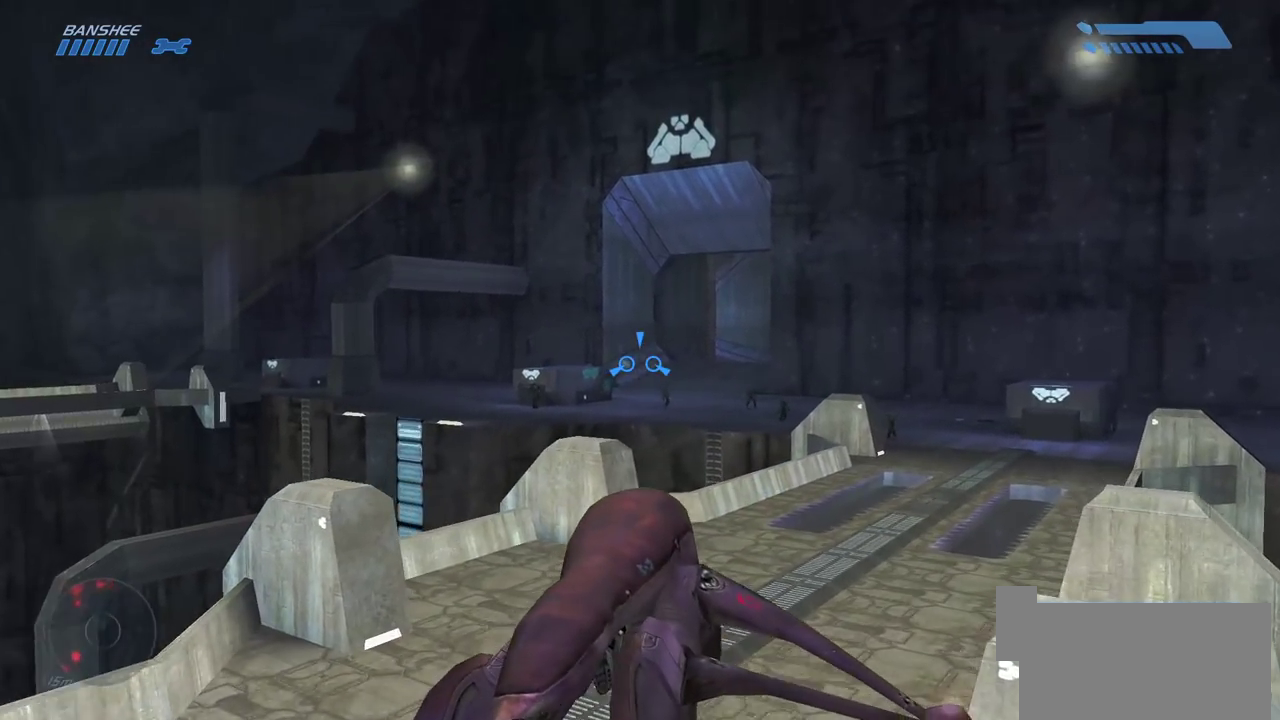
{"keys": [], "mouse": [], "events": []}
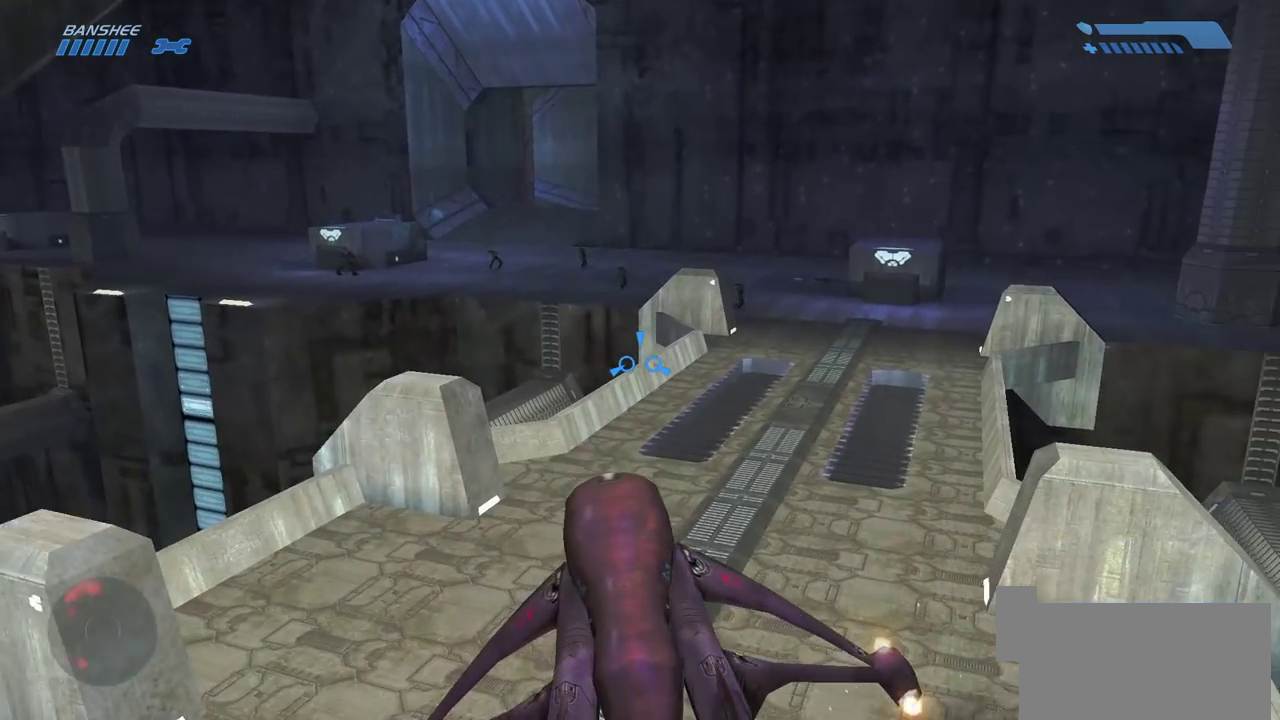
{"keys": [], "mouse": [], "events": [[17, "w", "down"], [117, "w", "up"], [267, "w", "down"], [400, "w", "up"]]}
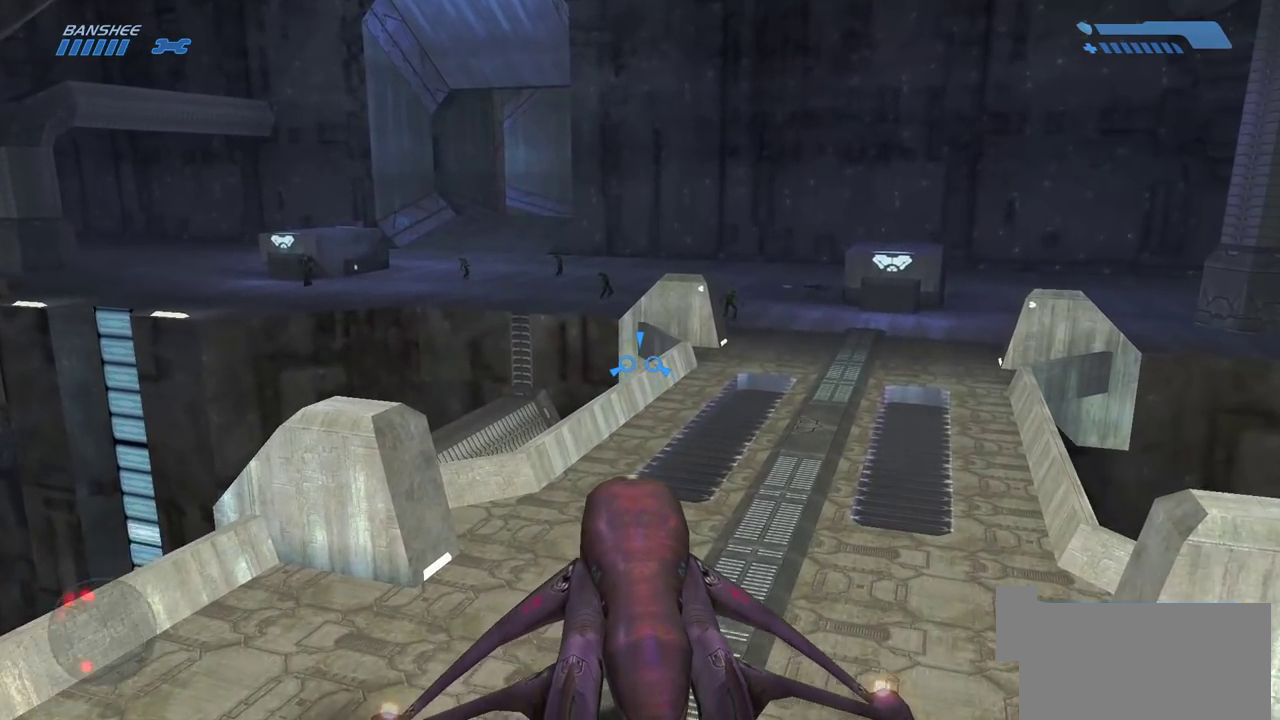
{"keys": ["w"], "mouse": [], "events": [[17, "w", "down"], [117, "w", "up"], [233, "w", "down"], [317, "w", "up"], [450, "w", "down"]]}
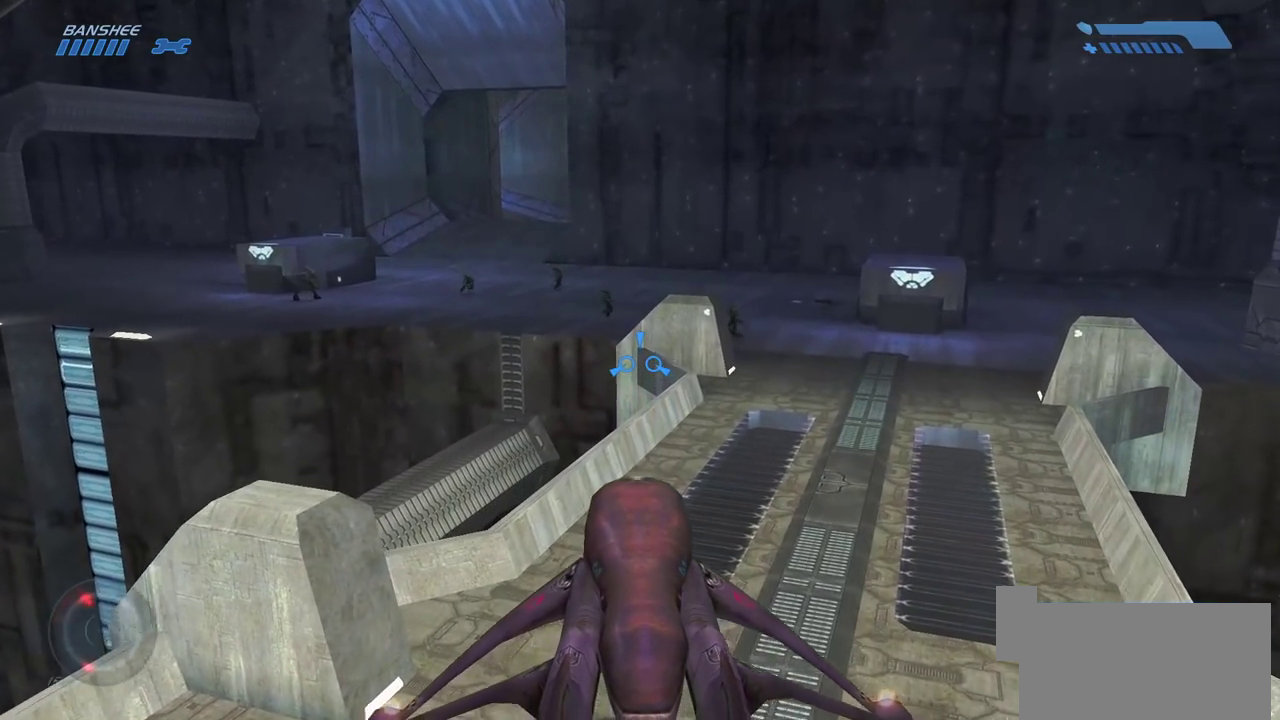
{"keys": [], "mouse": [], "events": [[17, "w", "up"], [133, "w", "down"], [467, "w", "up"]]}
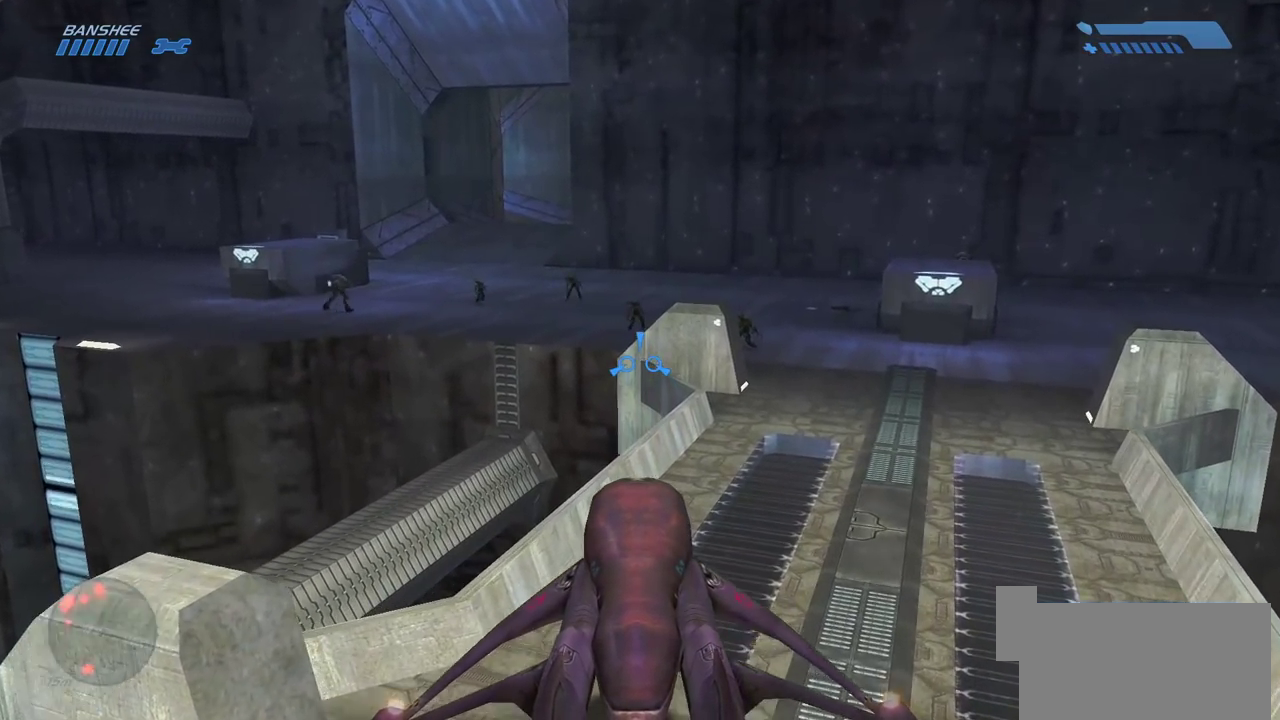
{"keys": ["w"], "mouse": [], "events": [[67, "w", "down"], [283, "w", "up"], [383, "w", "down"]]}
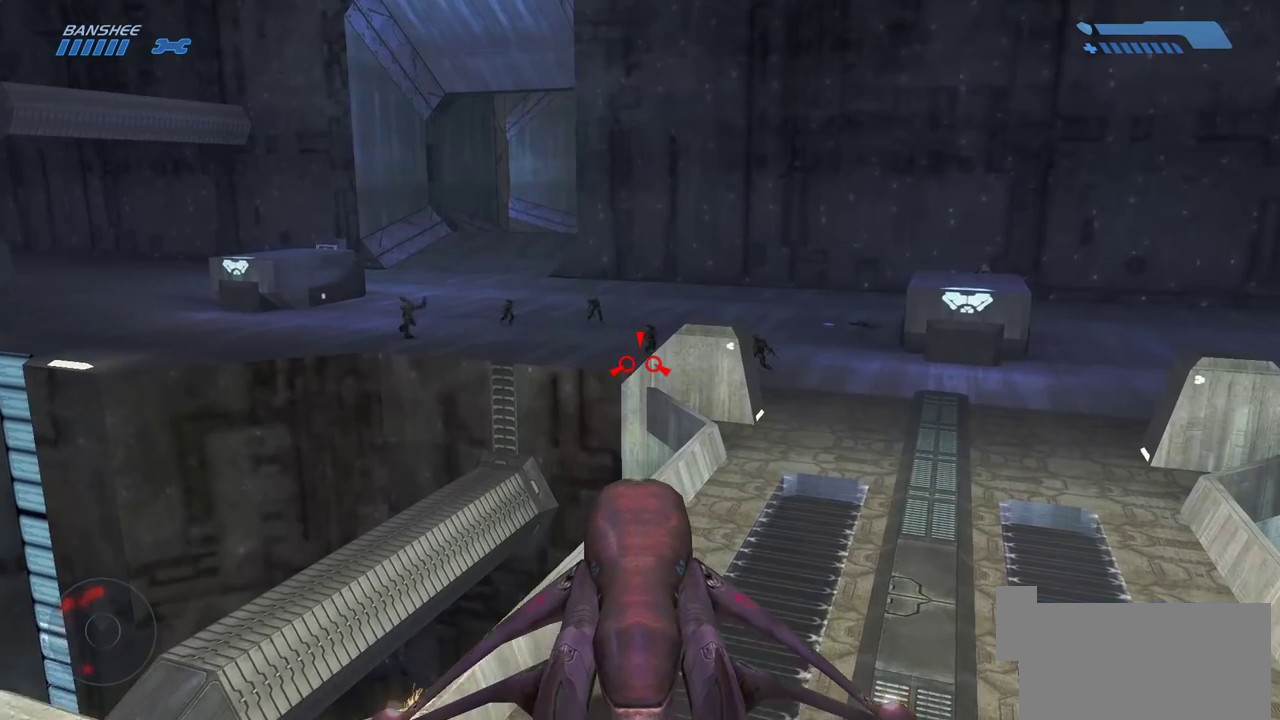
{"keys": [], "mouse": [], "events": [[433, "w", "up"]]}
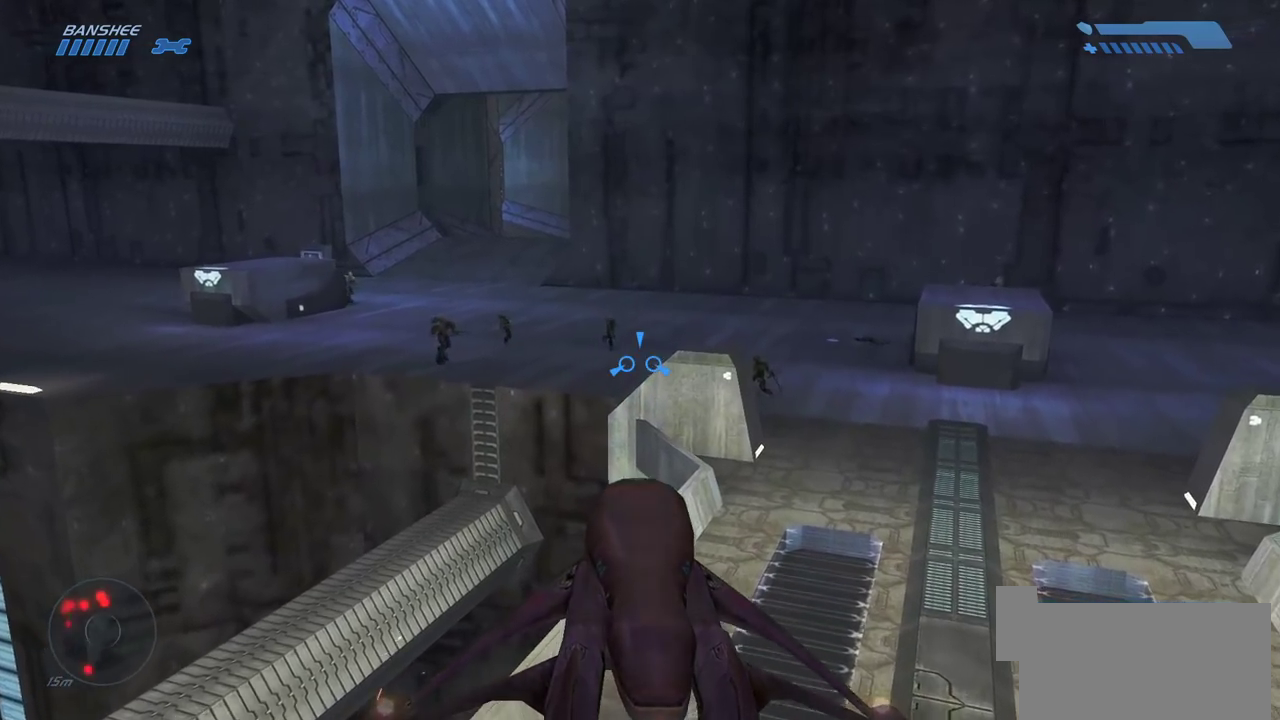
{"keys": ["w"], "mouse": [], "events": [[17, "w", "down"]]}
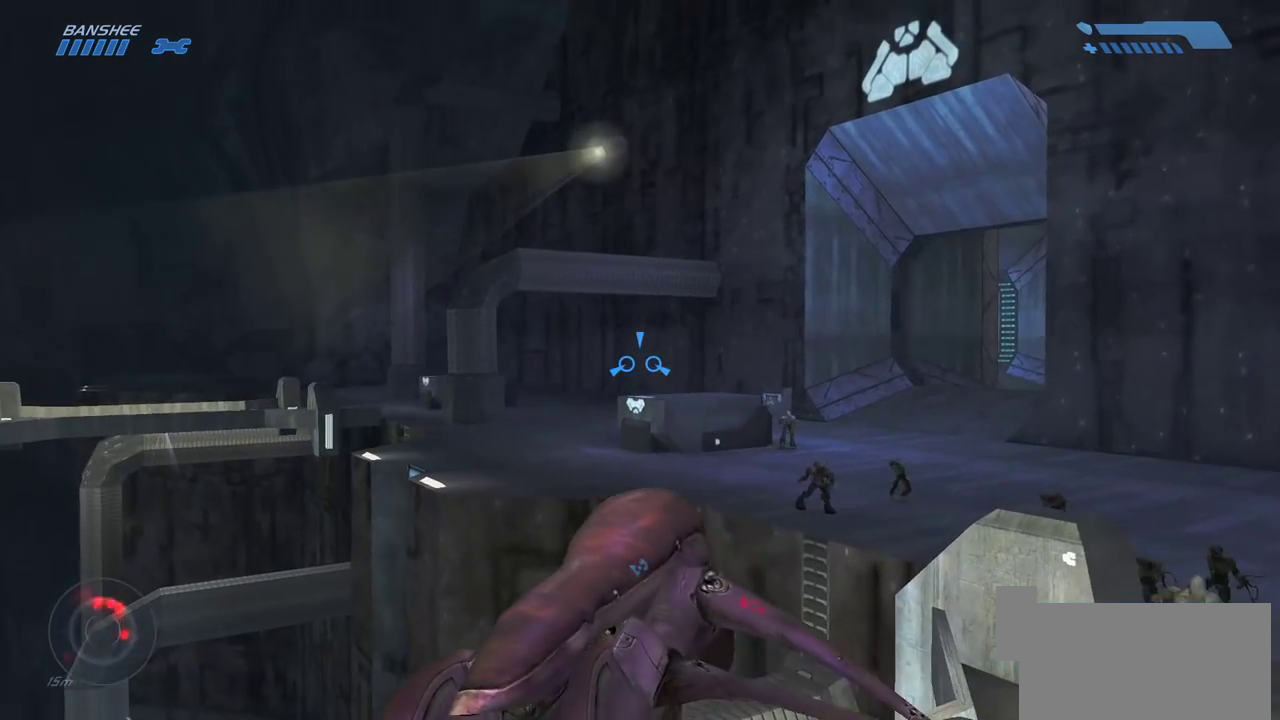
{"keys": ["w"], "mouse": [], "events": []}
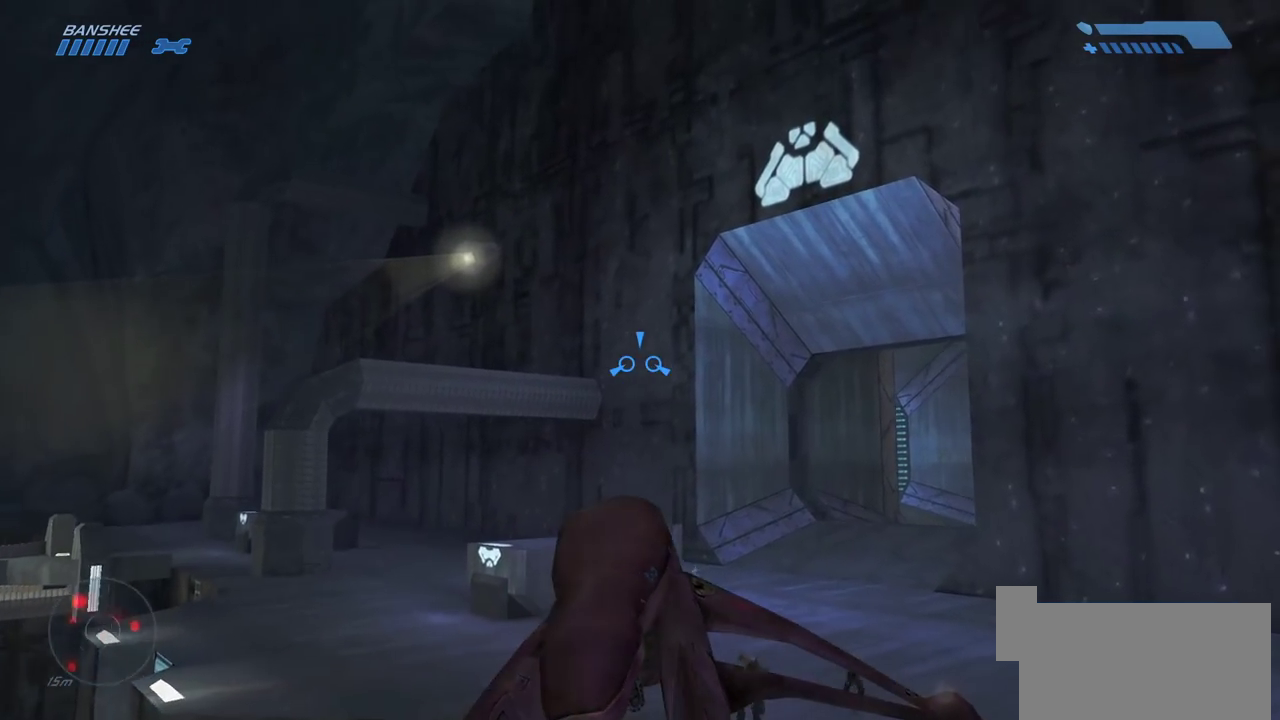
{"keys": ["w"], "mouse": [], "events": []}
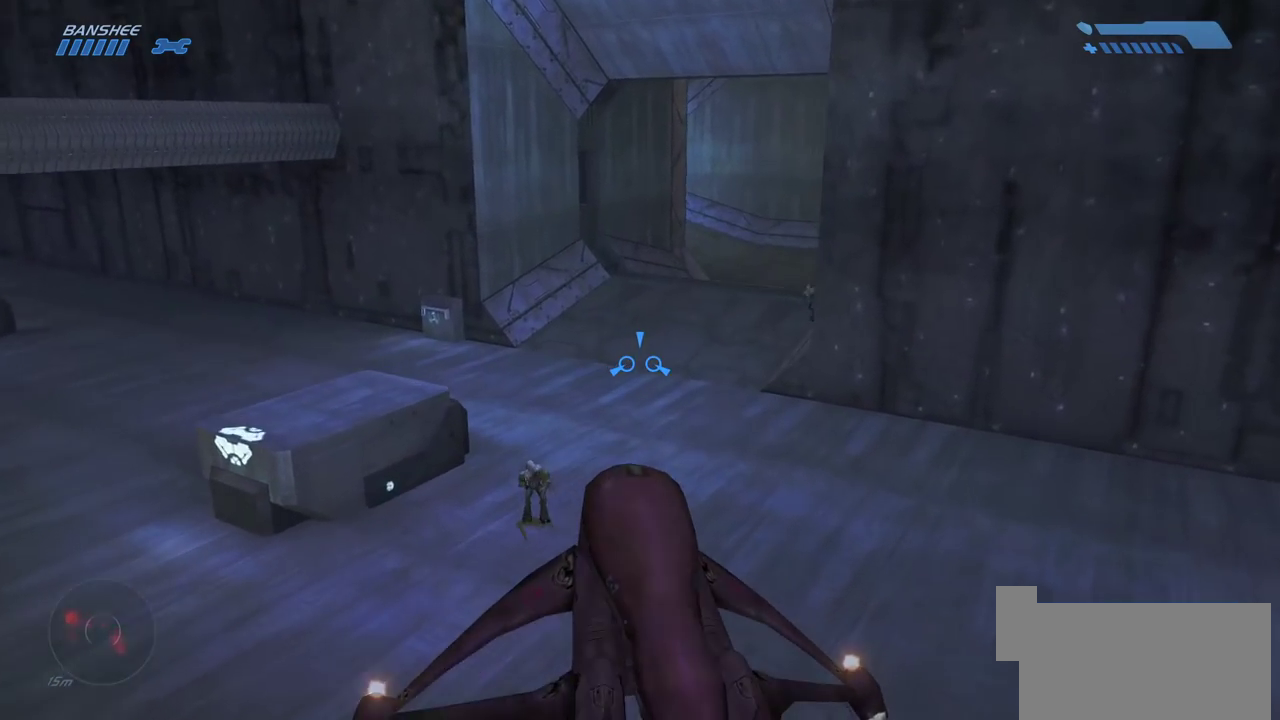
{"keys": ["w"], "mouse": [], "events": []}
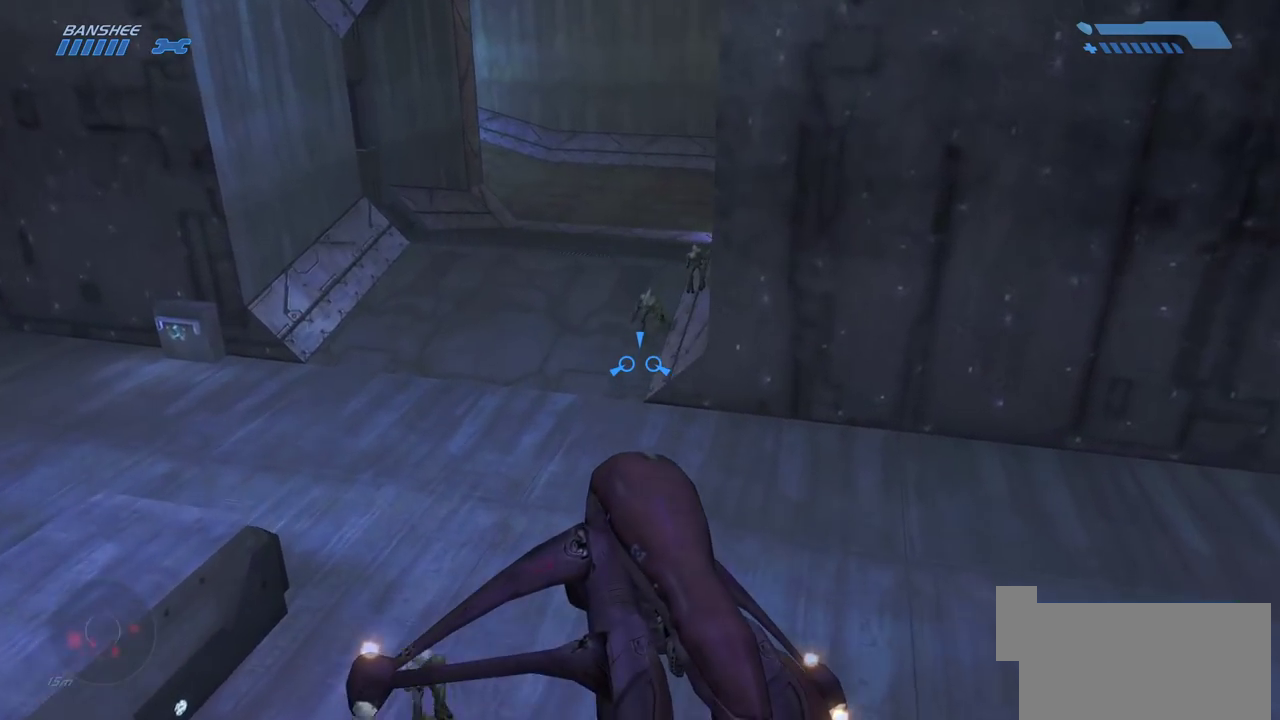
{"keys": ["w"], "mouse": [], "events": [[167, "mouse_right", "down"], [267, "mouse_right", "up"]]}
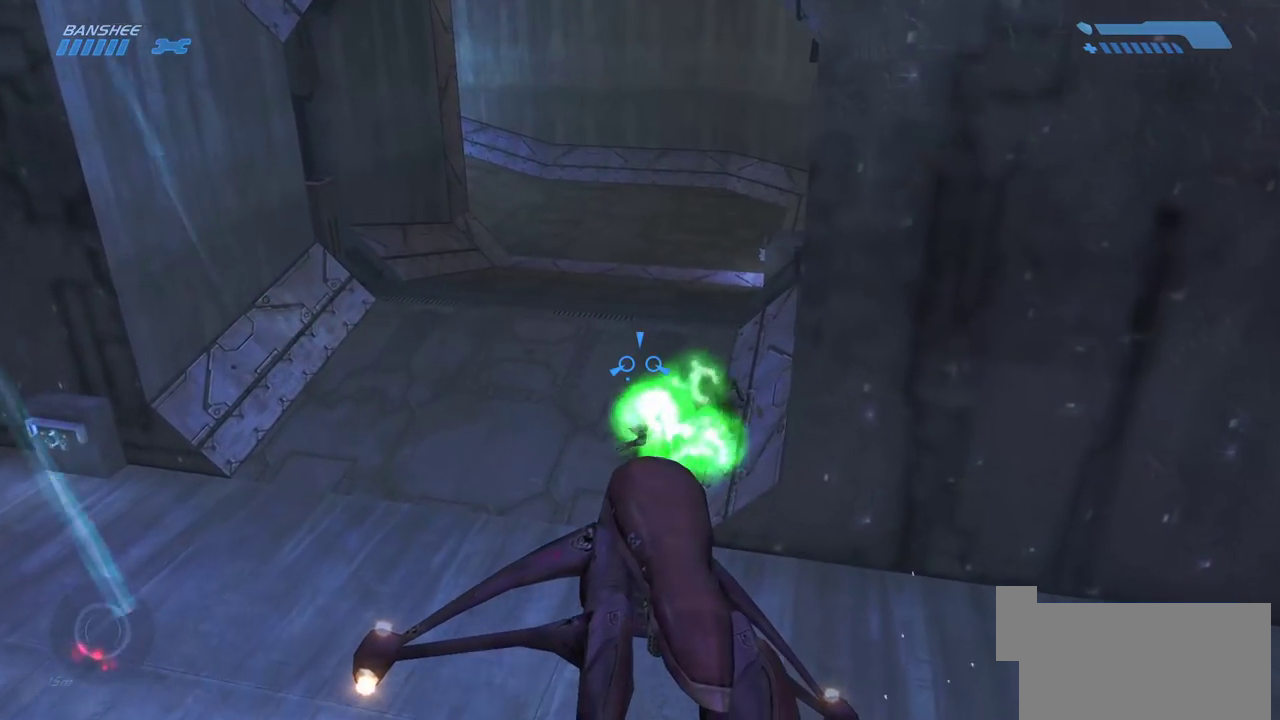
{"keys": ["w"], "mouse": [], "events": []}
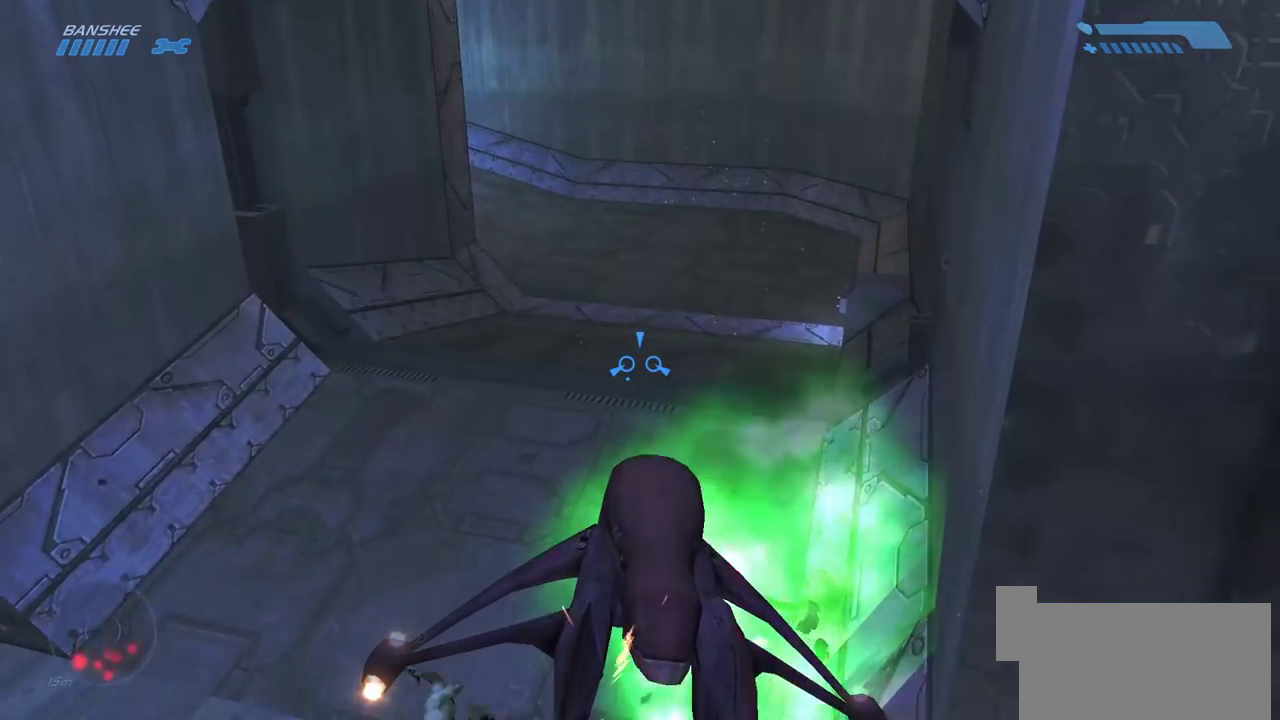
{"keys": ["w"], "mouse": [], "events": []}
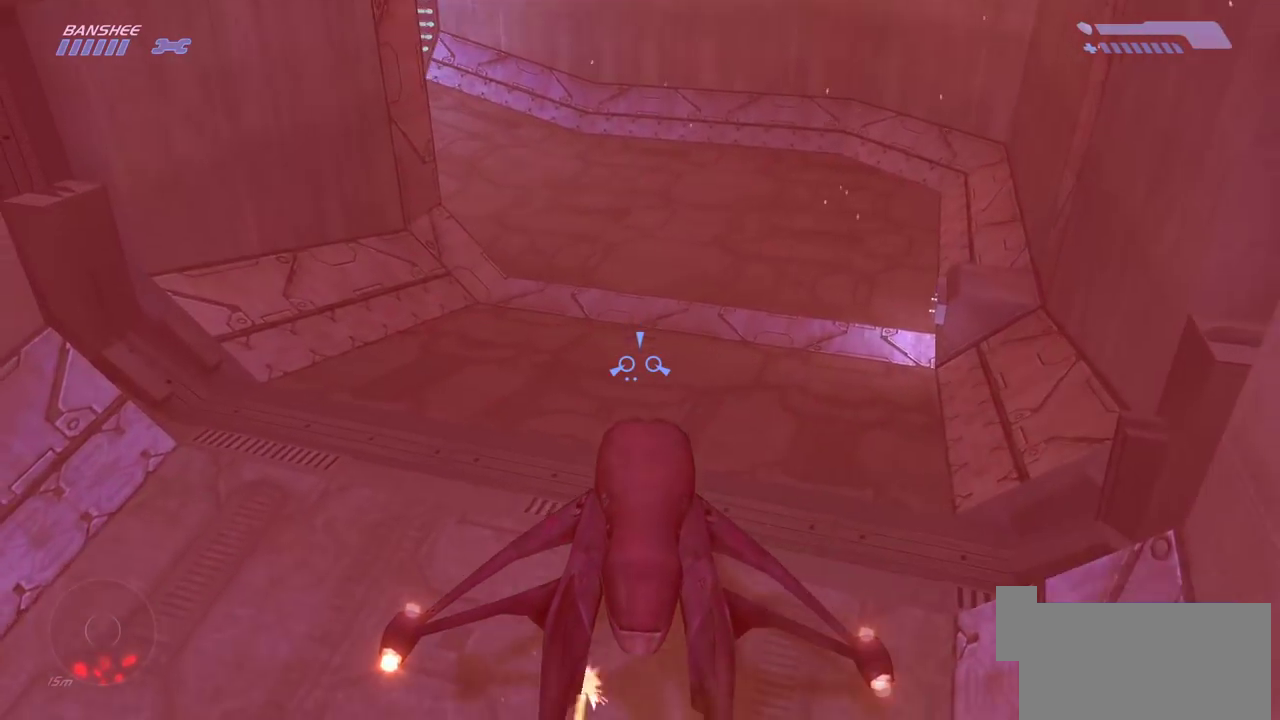
{"keys": ["w"], "mouse": [], "events": []}
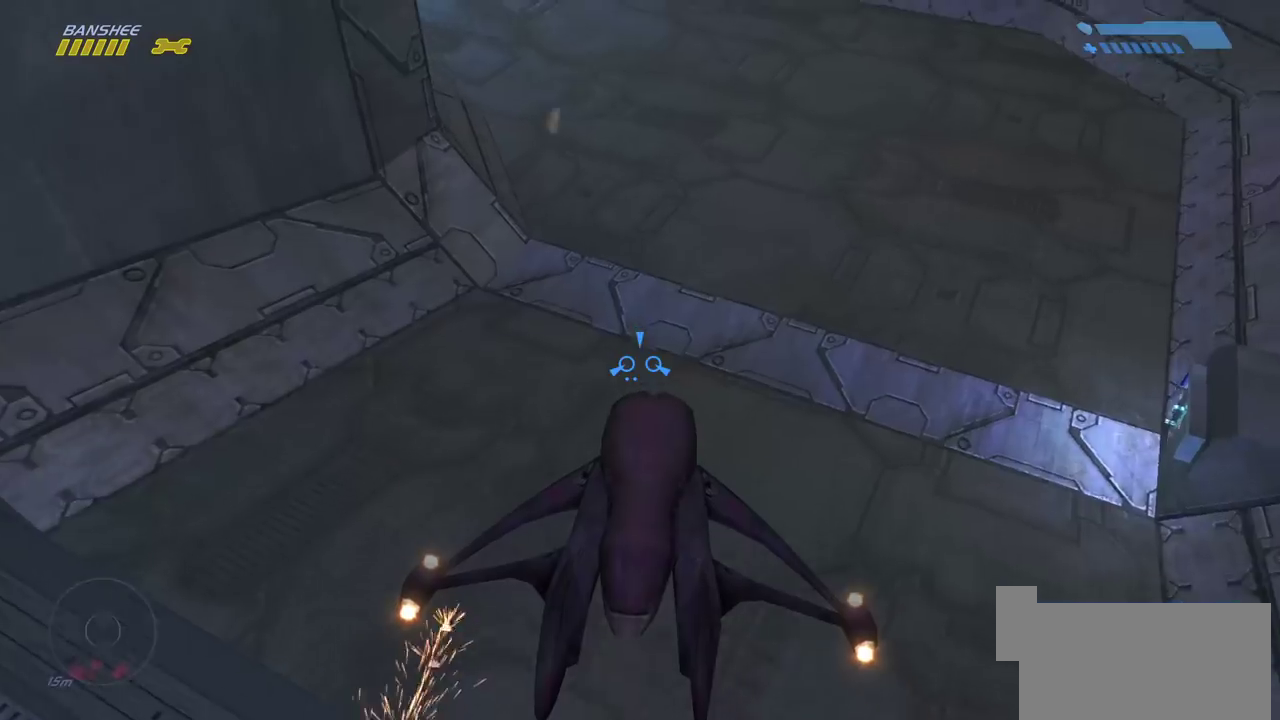
{"keys": ["w"], "mouse": [], "events": []}
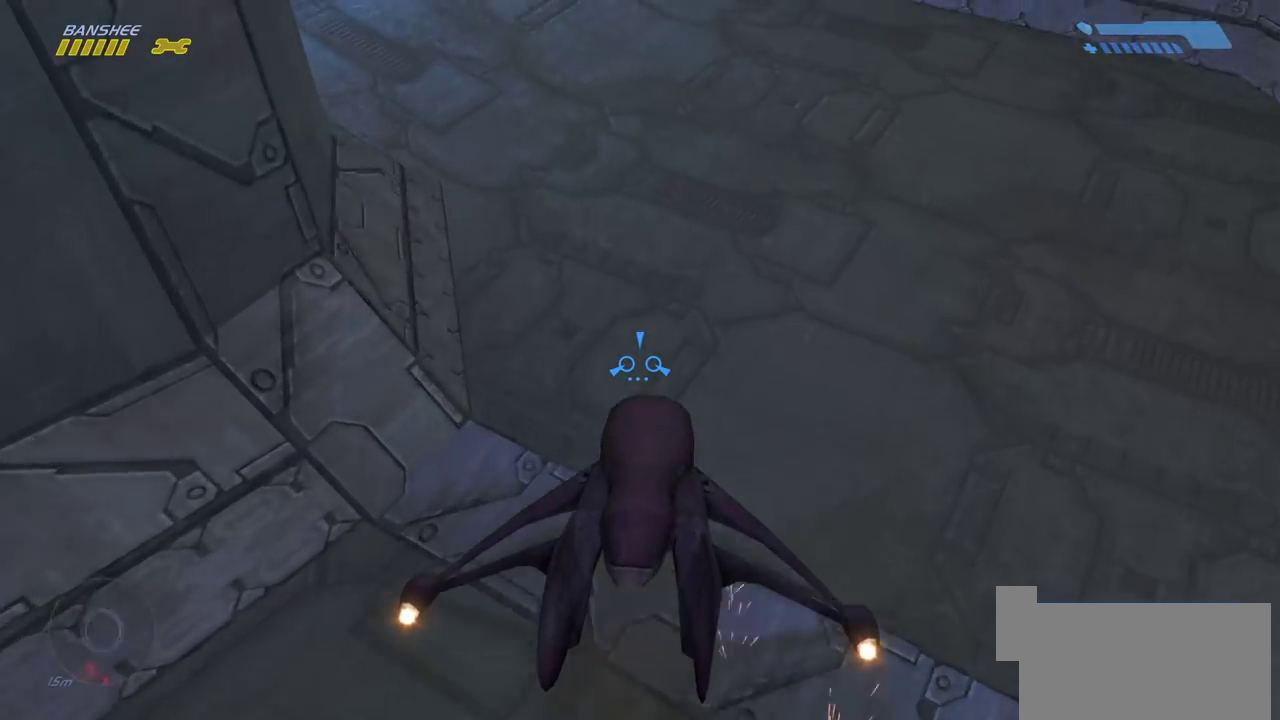
{"keys": ["w"], "mouse": [], "events": []}
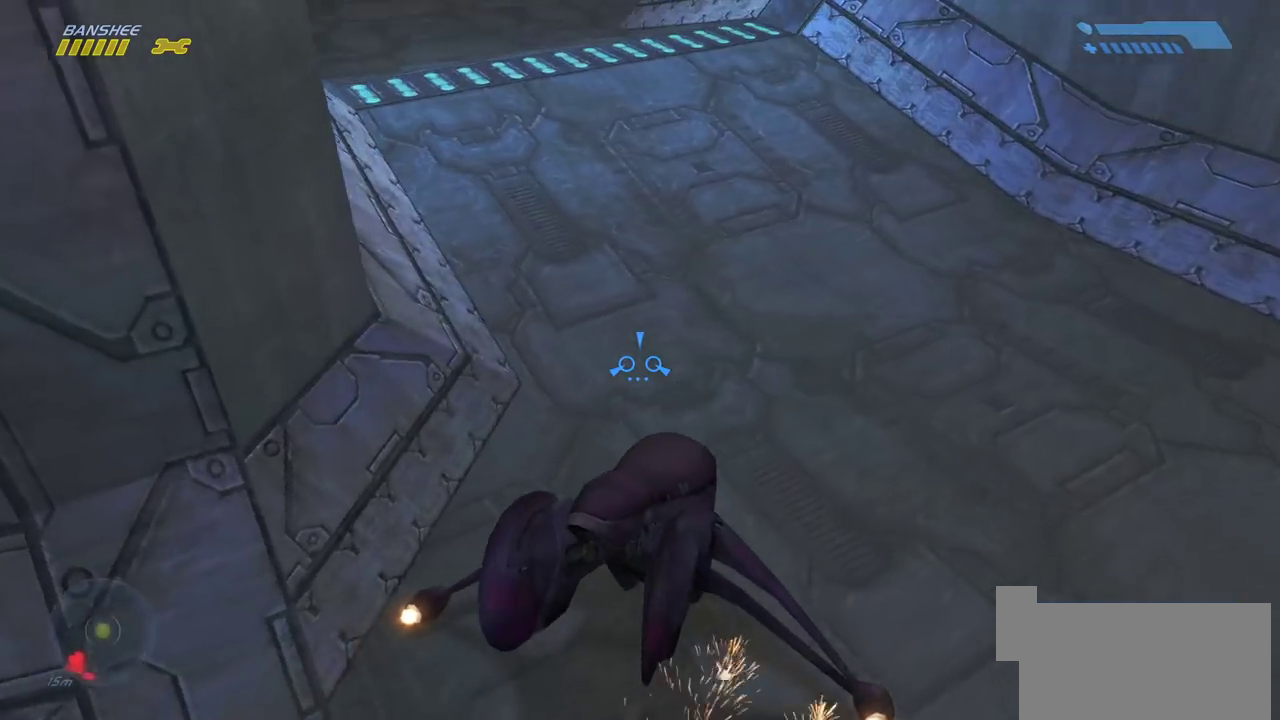
{"keys": ["w"], "mouse": [], "events": []}
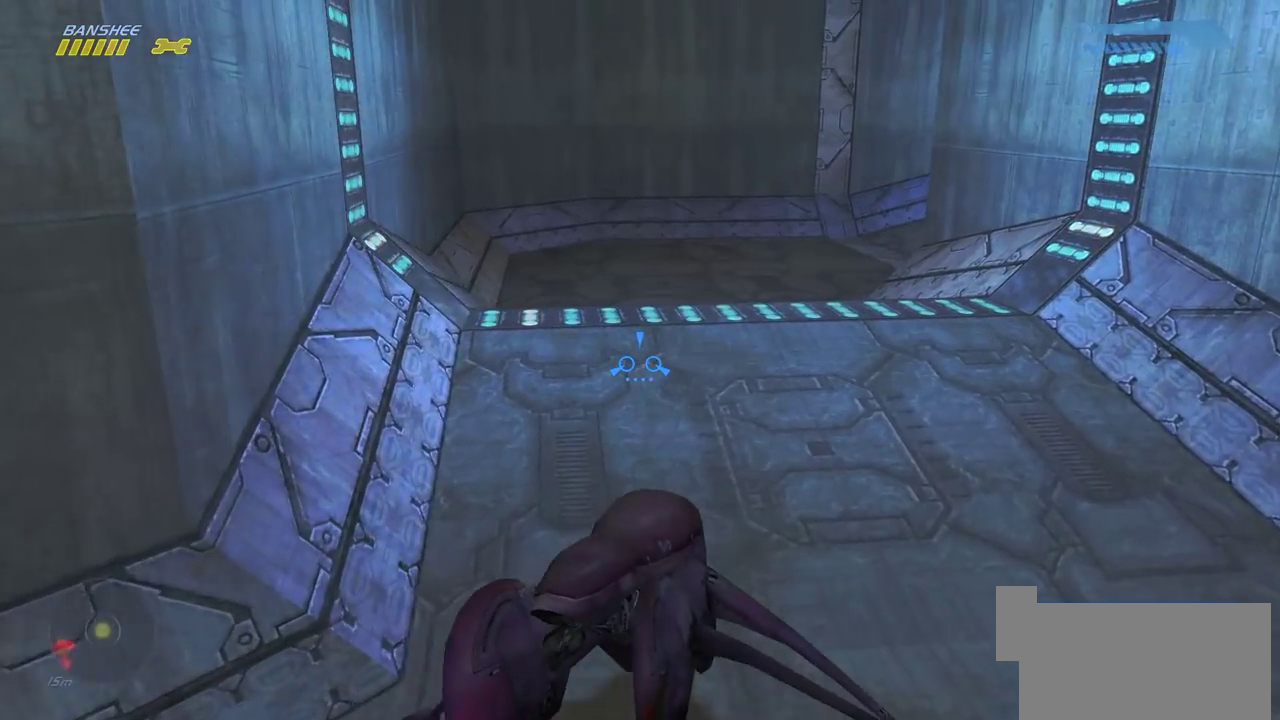
{"keys": ["w"], "mouse": [], "events": []}
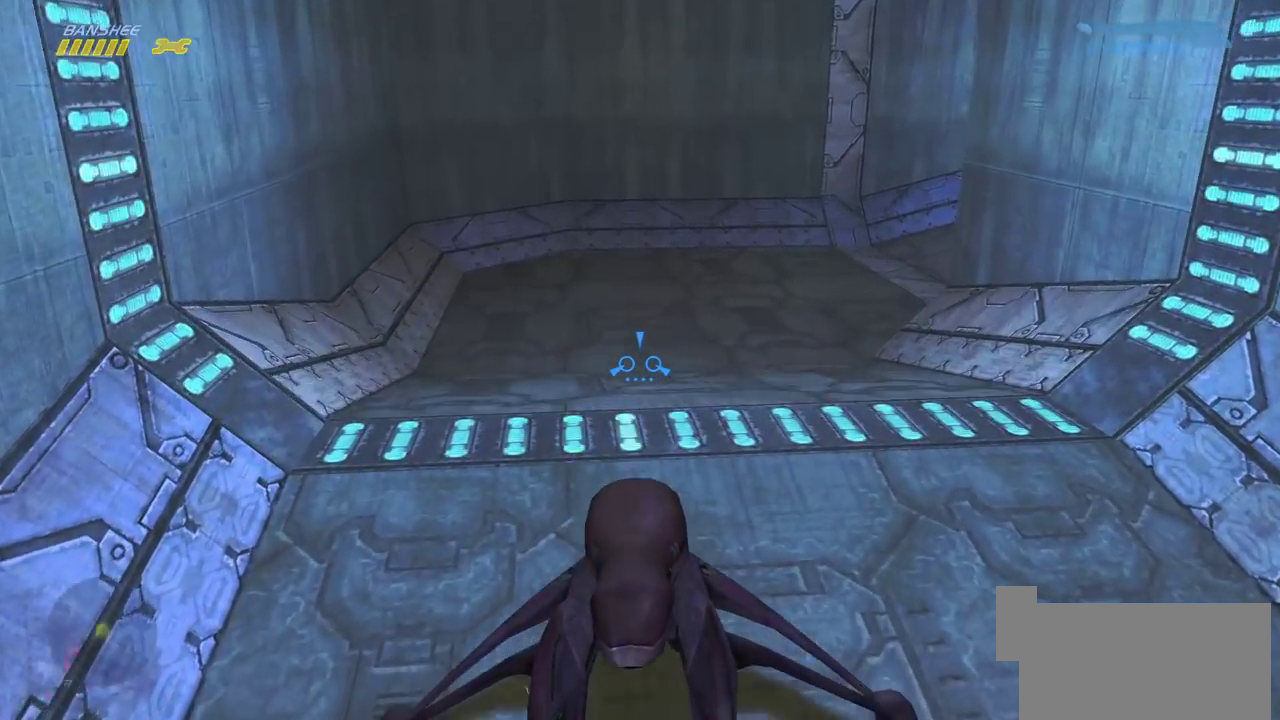
{"keys": ["w"], "mouse": [], "events": []}
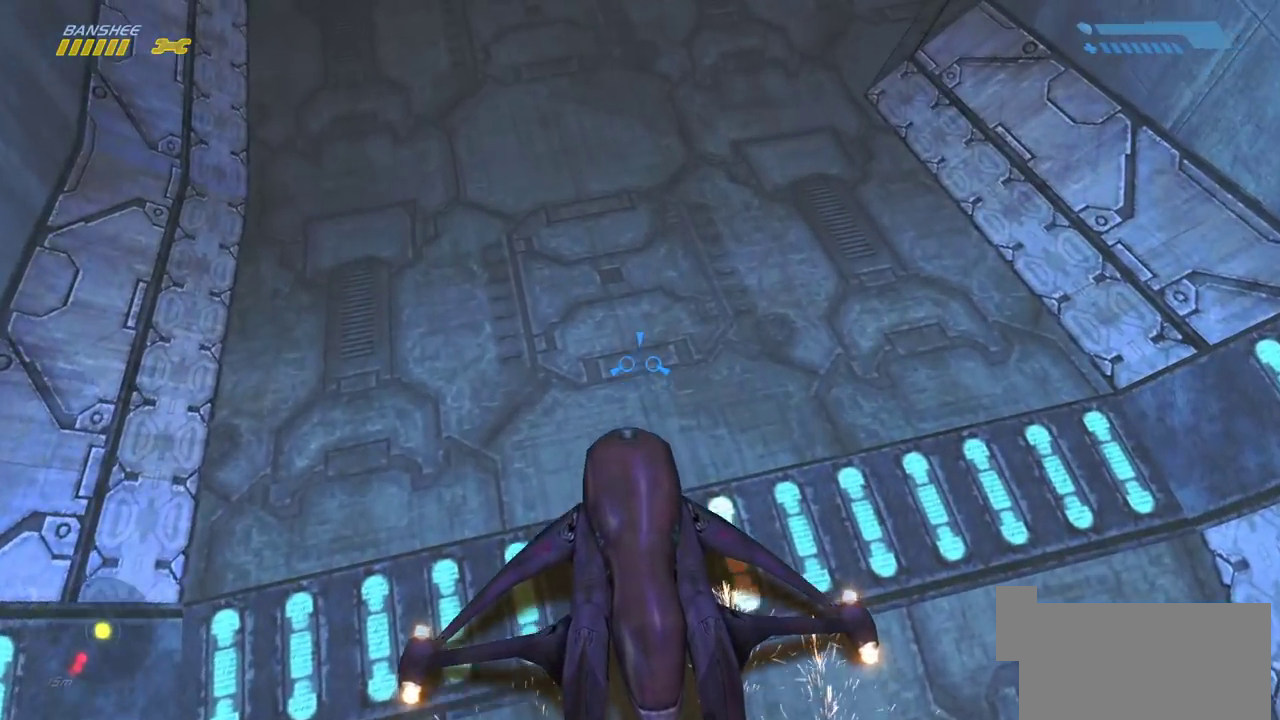
{"keys": ["w"], "mouse": [], "events": []}
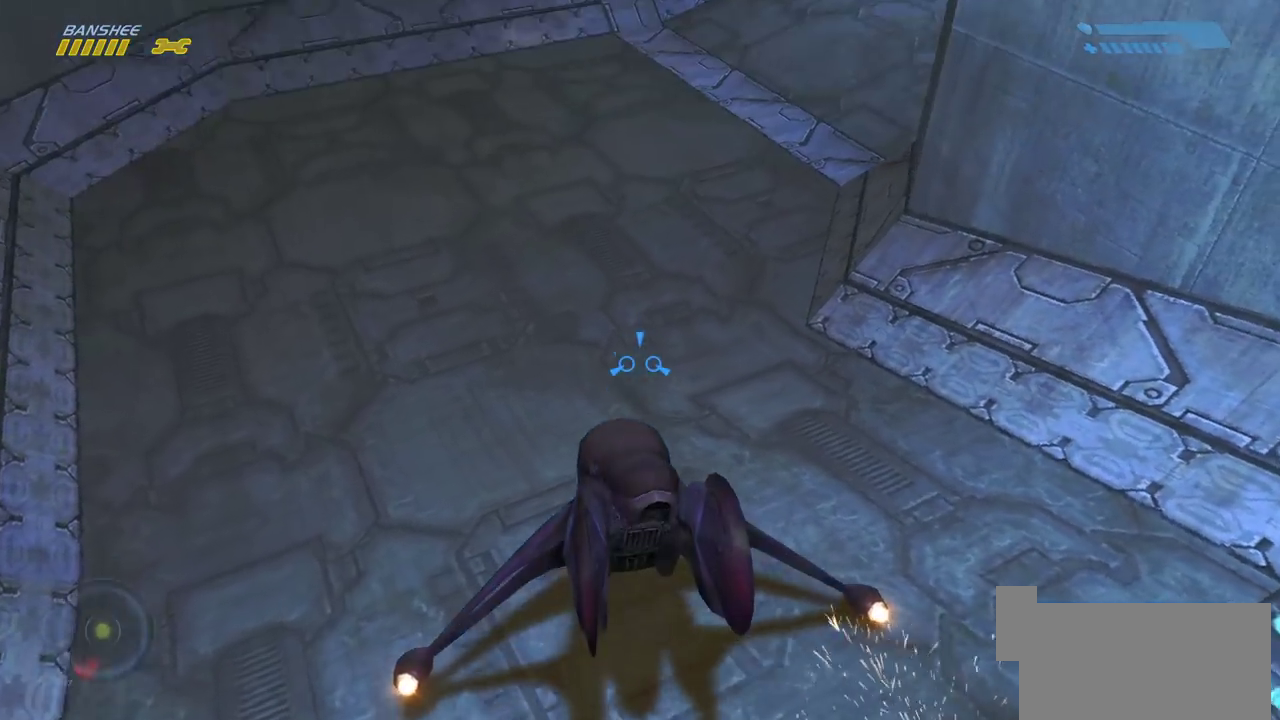
{"keys": ["w"], "mouse": [], "events": []}
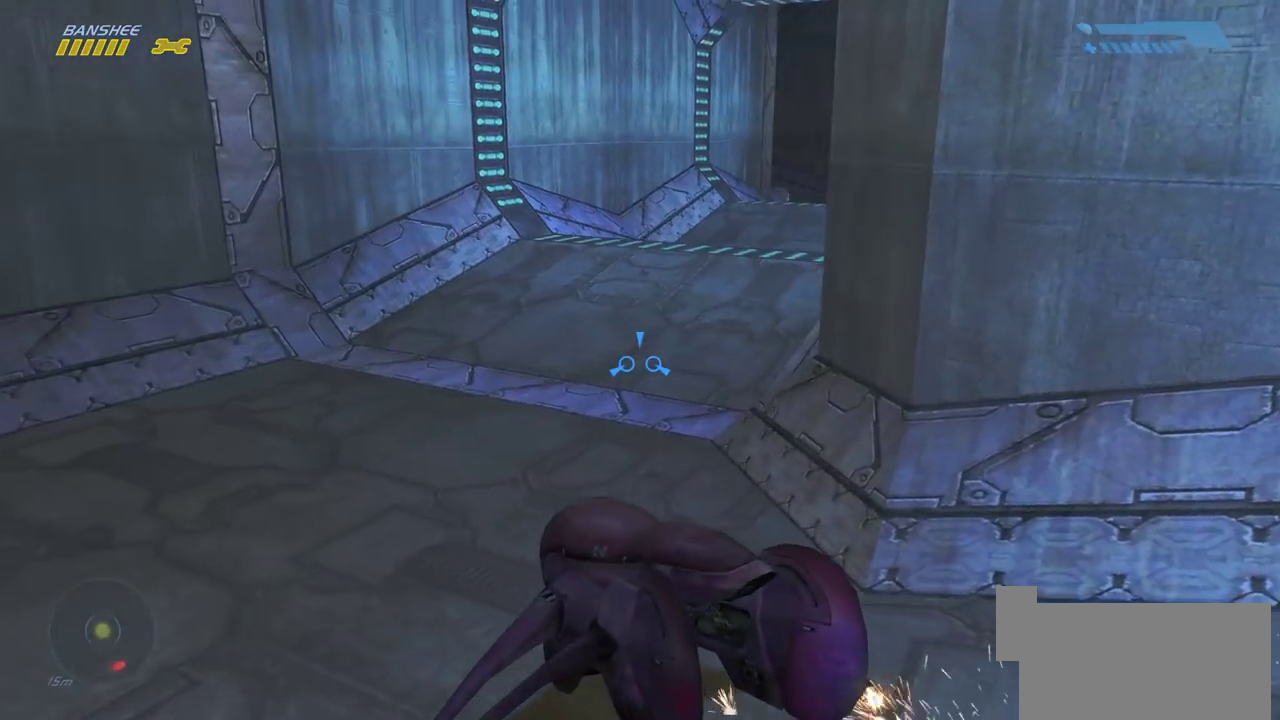
{"keys": ["w"], "mouse": [], "events": []}
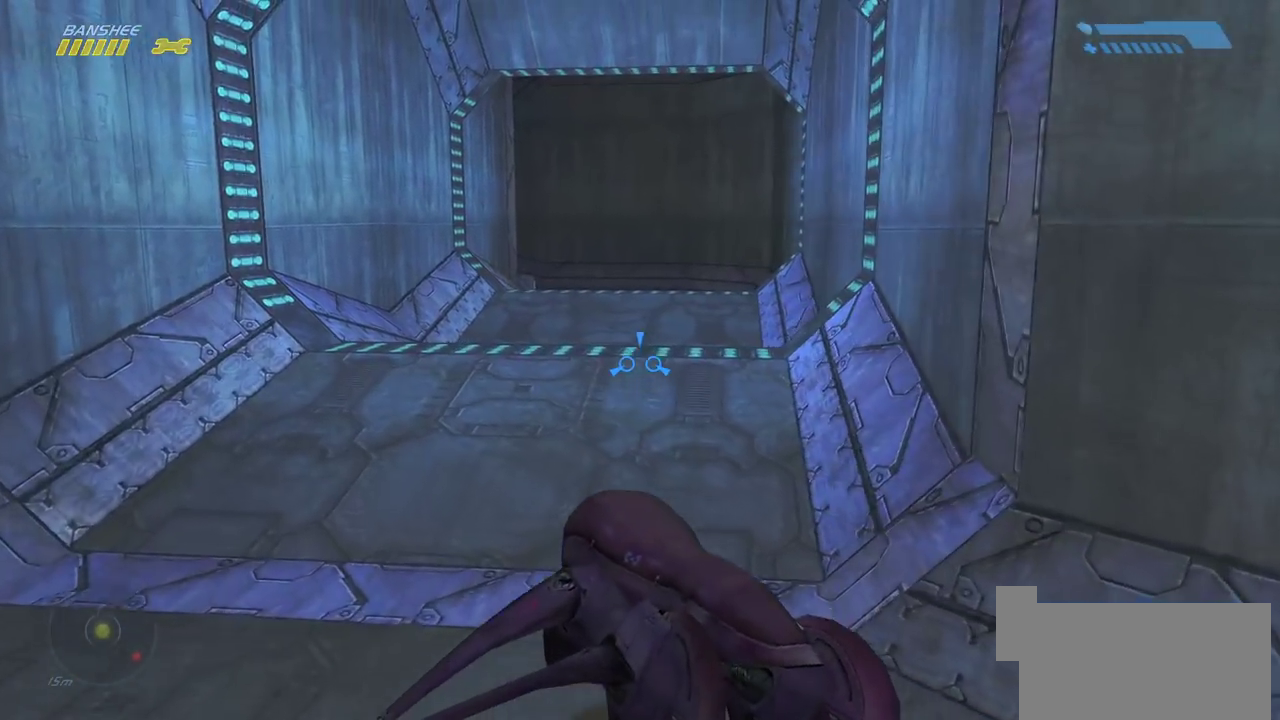
{"keys": ["w"], "mouse": [], "events": []}
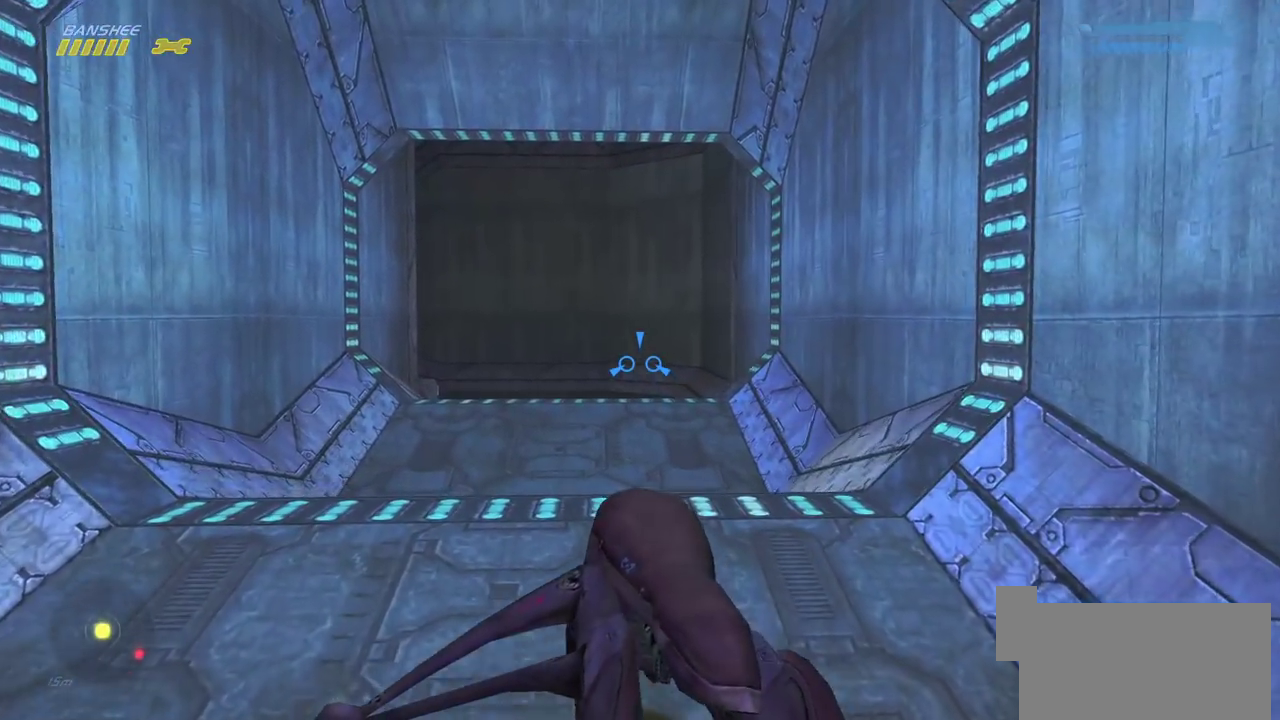
{"keys": ["w"], "mouse": [], "events": []}
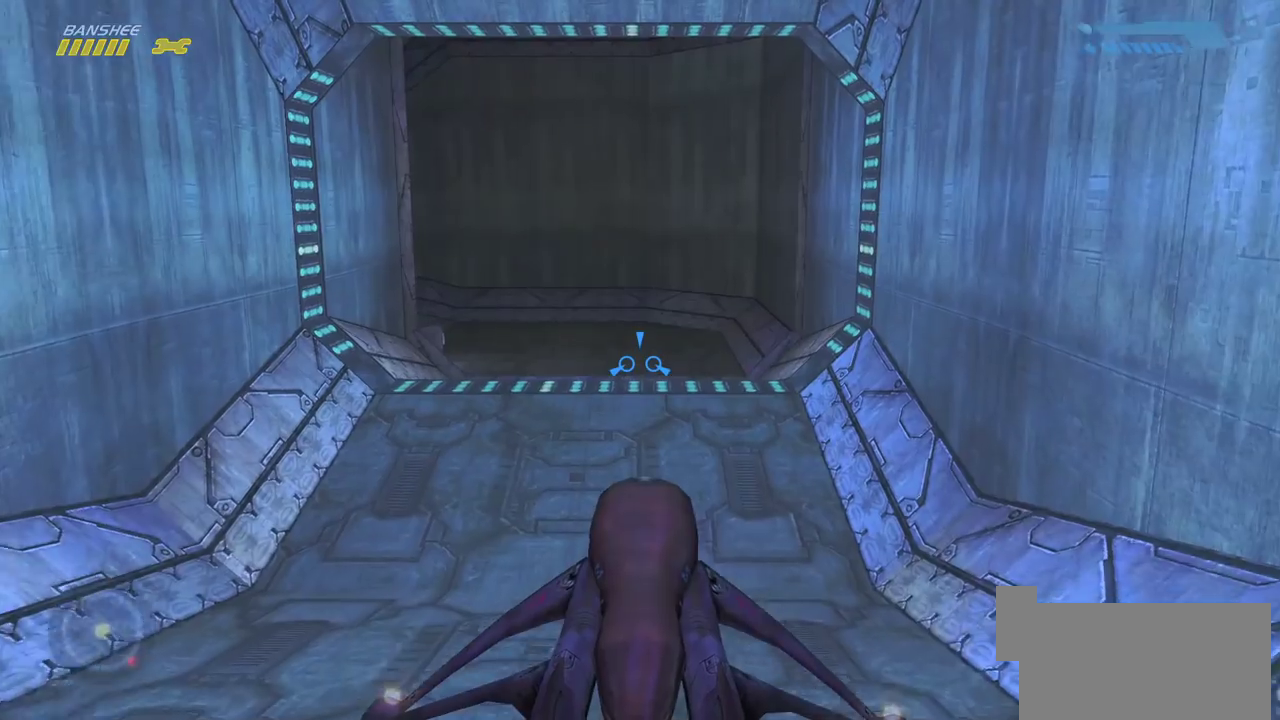
{"keys": ["w"], "mouse": [], "events": []}
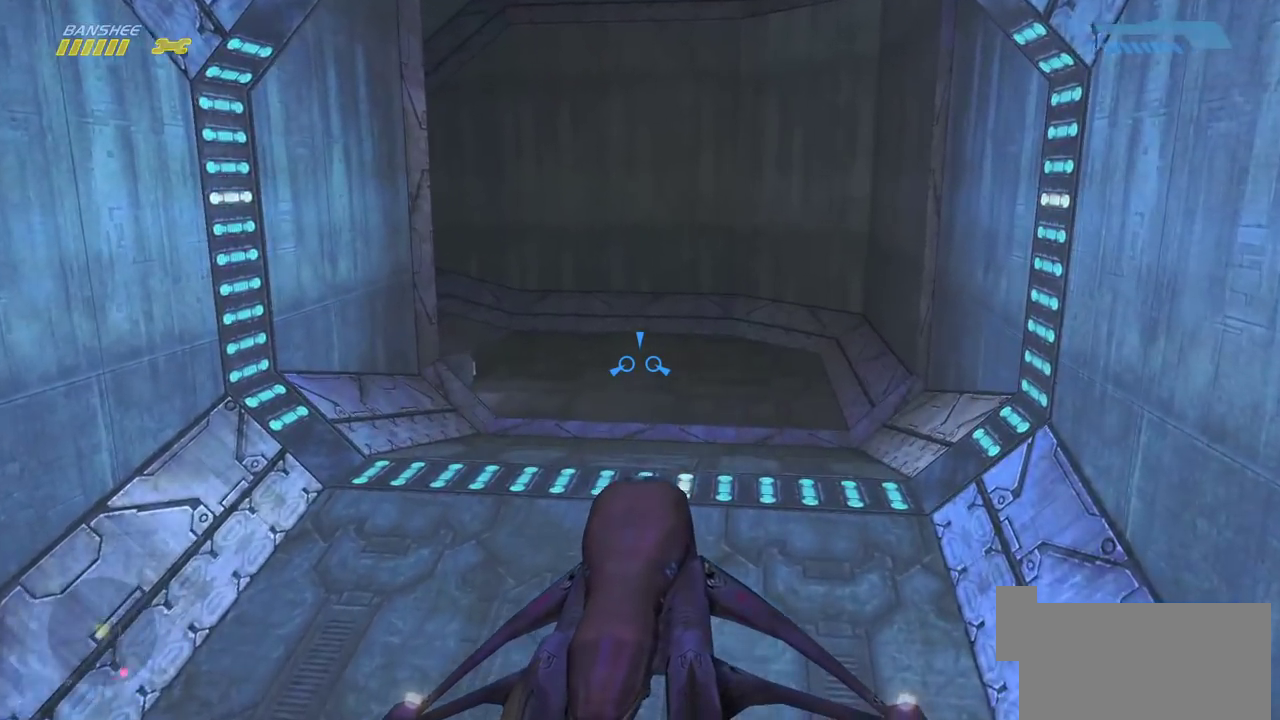
{"keys": ["w"], "mouse": [], "events": [[450, "mouse_right", "down"], [467, "mouse_right", "up"]]}
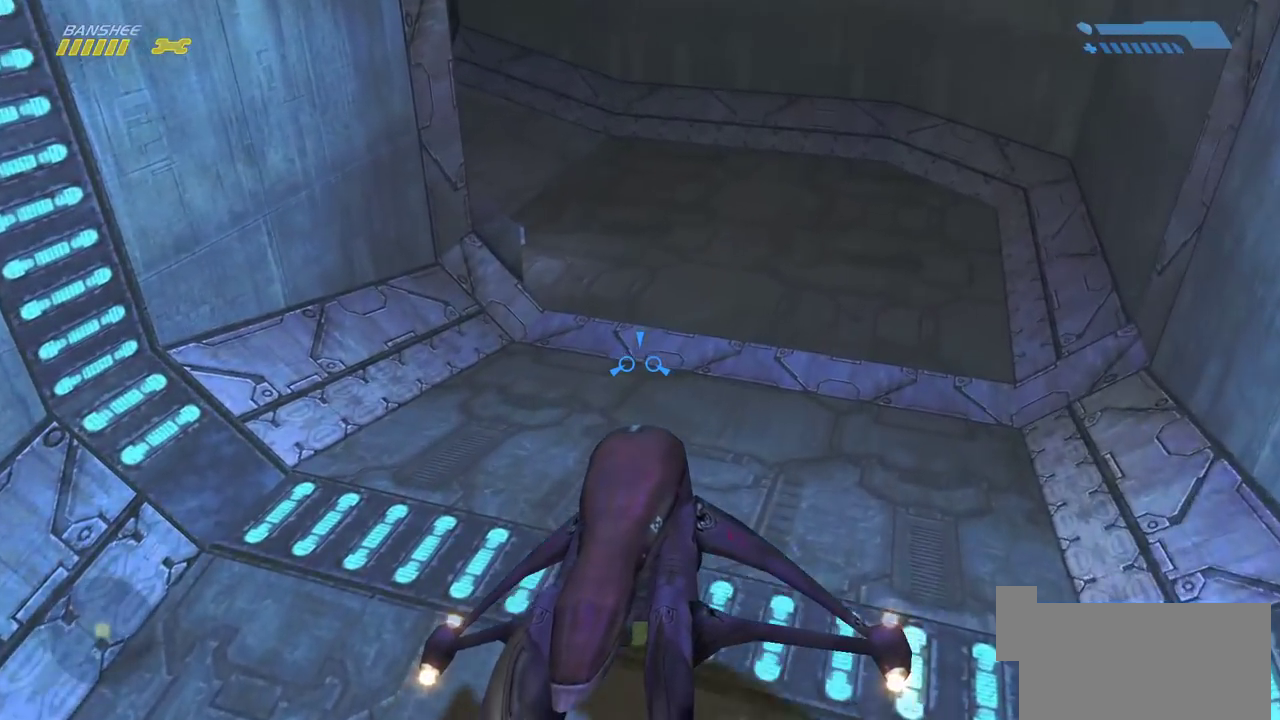
{"keys": ["w"], "mouse": [], "events": []}
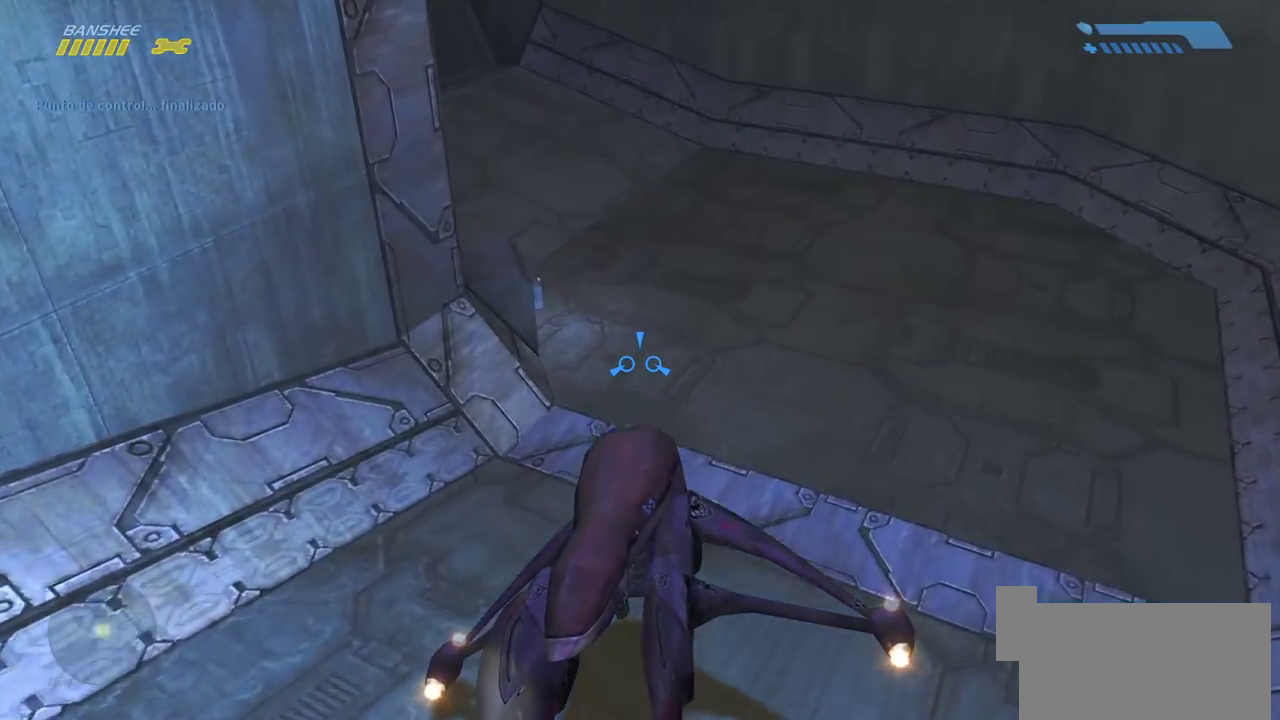
{"keys": [], "mouse": [], "events": [[150, "w", "up"], [167, "e", "down"], [250, "e", "up"]]}
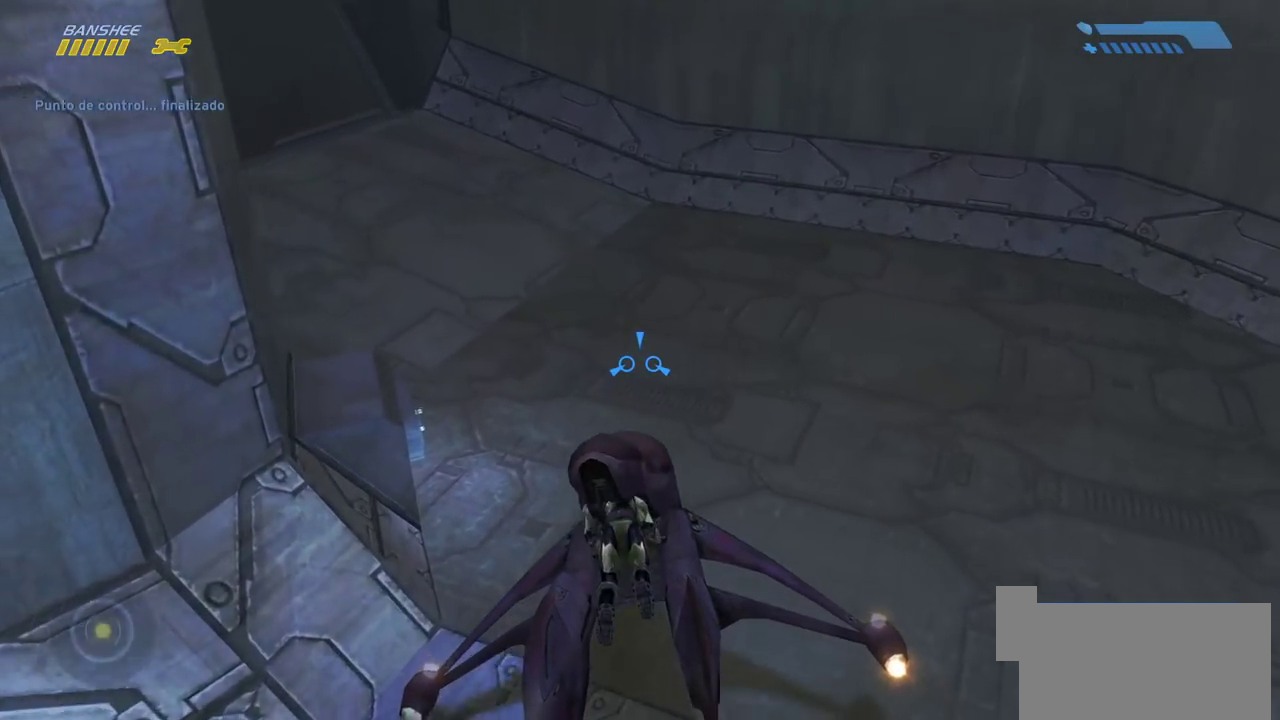
{"keys": ["w"], "mouse": [], "events": [[350, "w", "down"]]}